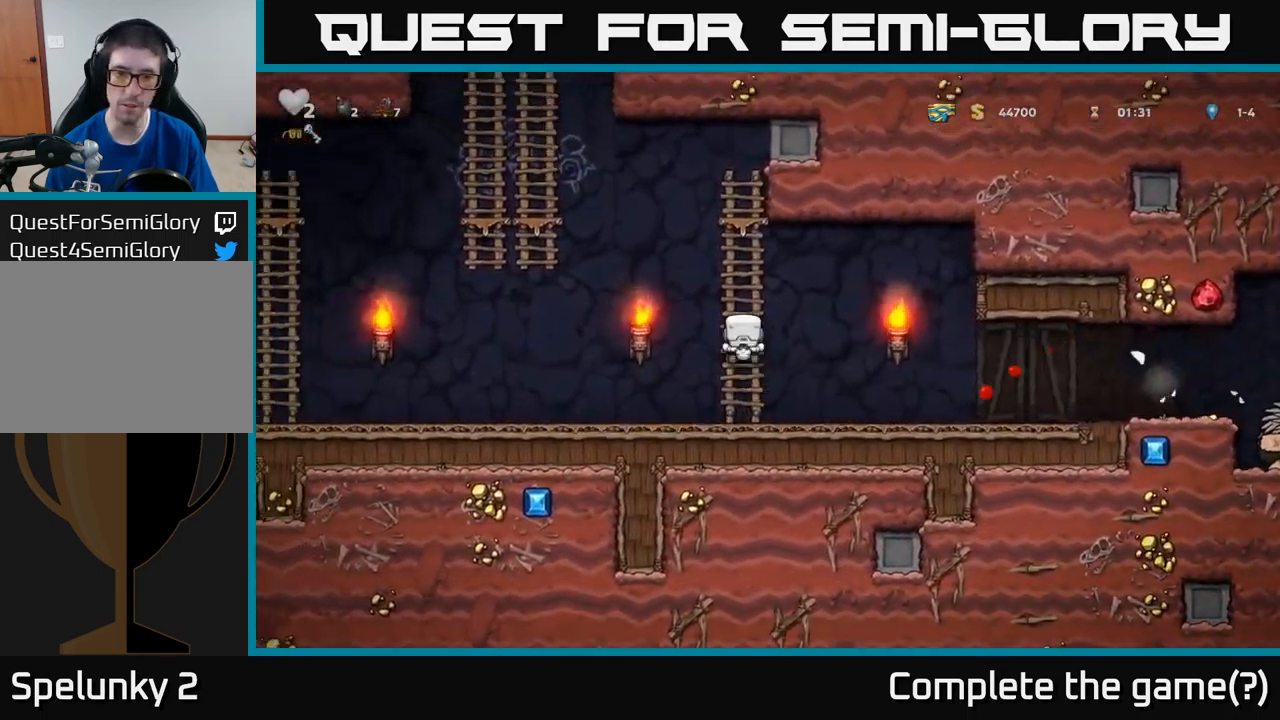
Gameplay with a controller (Xbox layout); each line is a JSON object with the inputs held at the frame after it. "events" lists button and stick changes between this image and that frame as [ms after this image, input, new state], when the widget could be followed in between. Not read: right_stick.
{"buttons": ["A", "DPAD_LEFT"], "left_stick": "center", "events": [[167, "DPAD_LEFT", "down"], [183, "DPAD_UP", "up"], [250, "A", "down"]]}
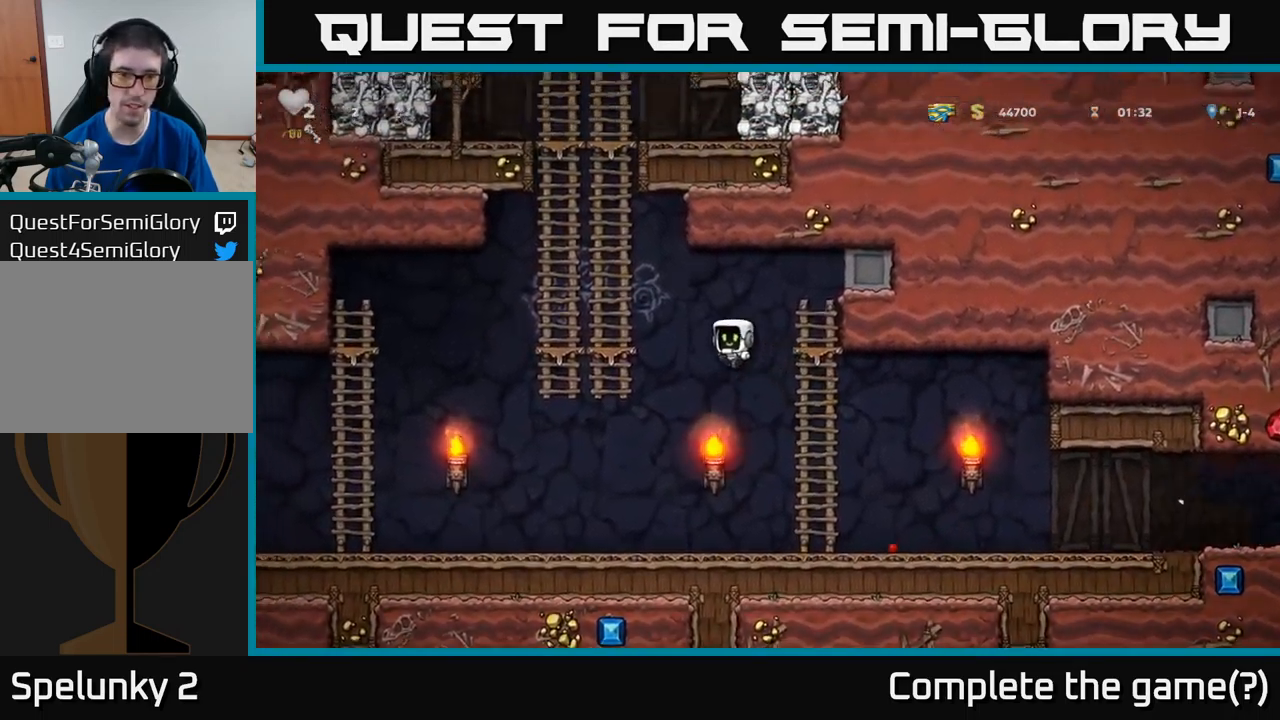
{"buttons": ["DPAD_UP"], "left_stick": "center", "events": [[133, "A", "up"], [150, "DPAD_UP", "down"], [167, "DPAD_LEFT", "up"], [300, "A", "down"], [483, "A", "up"]]}
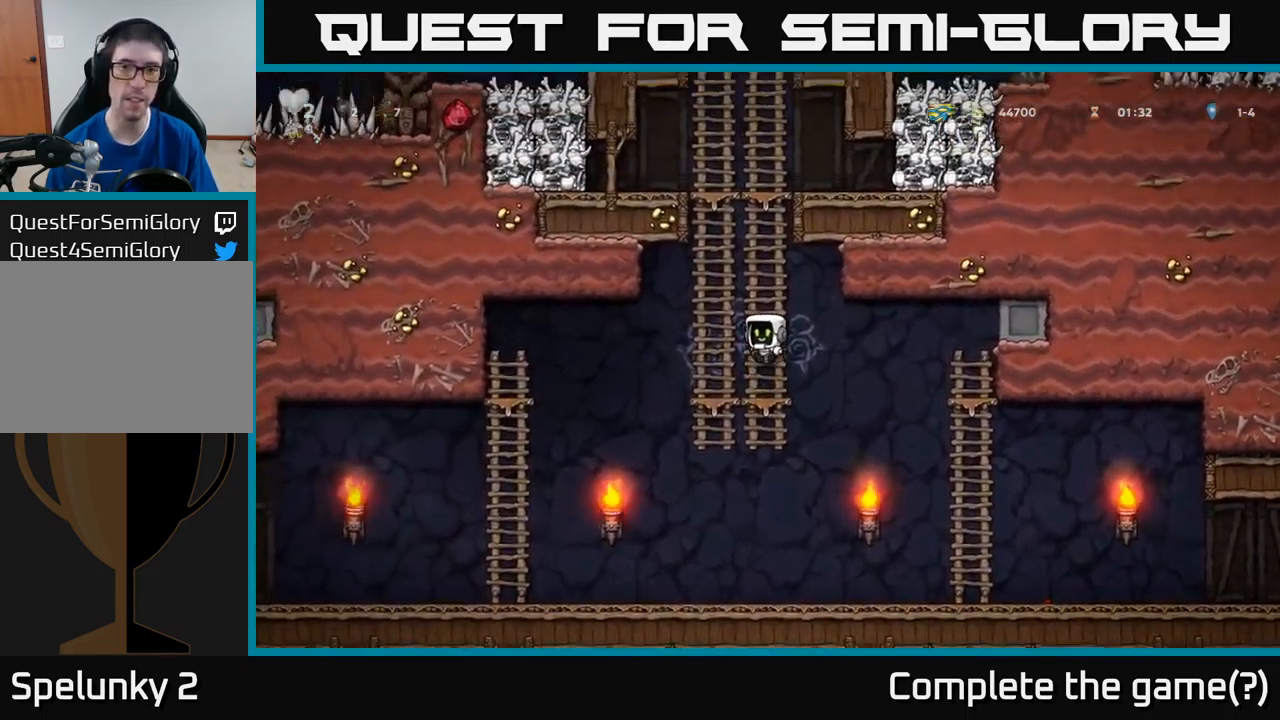
{"buttons": ["A", "DPAD_UP"], "left_stick": "center", "events": [[100, "A", "down"], [333, "A", "up"], [483, "A", "down"]]}
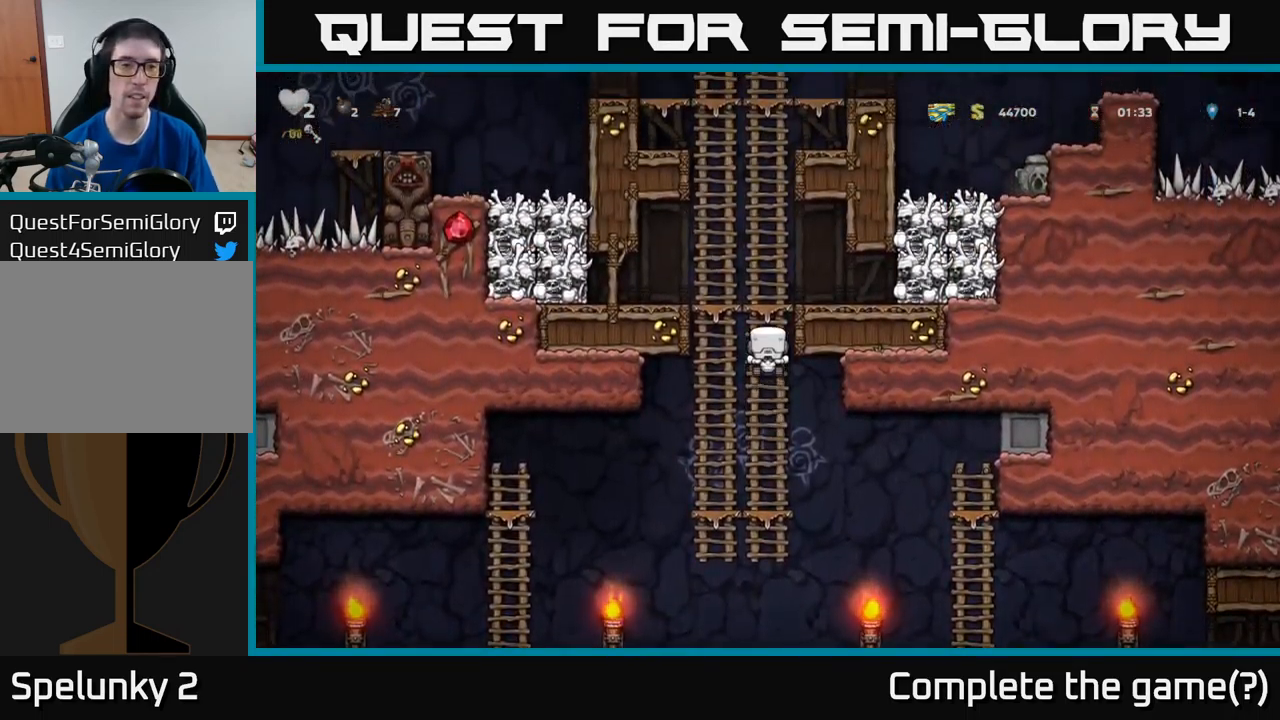
{"buttons": [], "left_stick": "center", "events": [[167, "A", "up"], [183, "DPAD_UP", "up"], [200, "DPAD_RIGHT", "down"], [333, "X", "down"], [433, "DPAD_RIGHT", "up"], [433, "X", "up"]]}
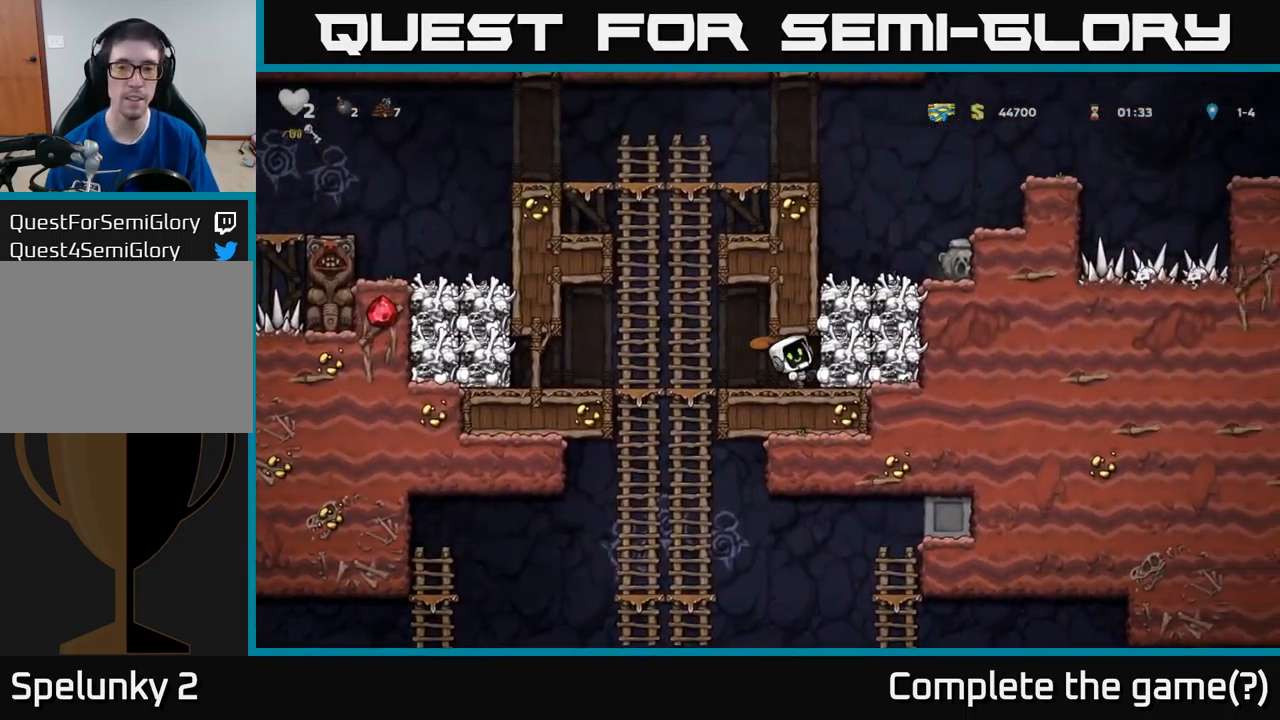
{"buttons": ["DPAD_RIGHT"], "left_stick": "center", "events": [[33, "DPAD_LEFT", "down"], [250, "DPAD_LEFT", "up"], [467, "DPAD_RIGHT", "down"]]}
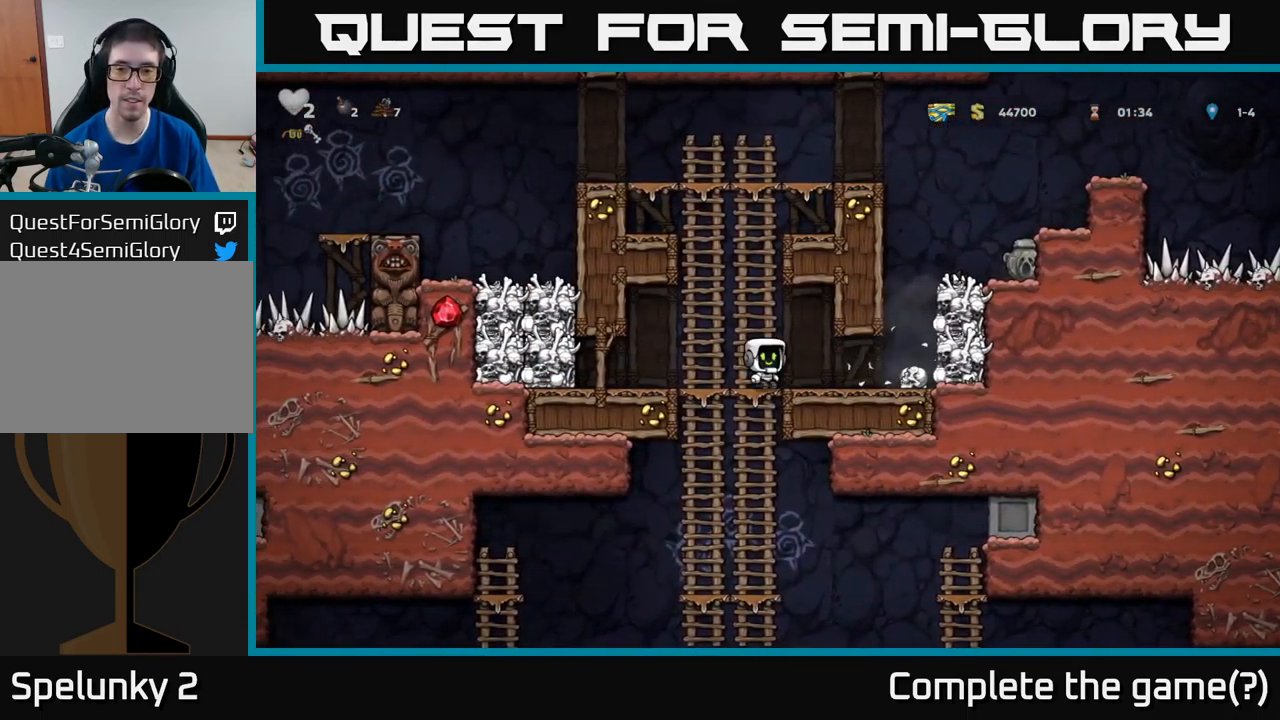
{"buttons": ["DPAD_LEFT"], "left_stick": "center", "events": [[300, "DPAD_RIGHT", "up"], [317, "DPAD_DOWN", "down"], [384, "X", "down"], [450, "X", "up"], [467, "DPAD_DOWN", "up"], [467, "DPAD_LEFT", "down"]]}
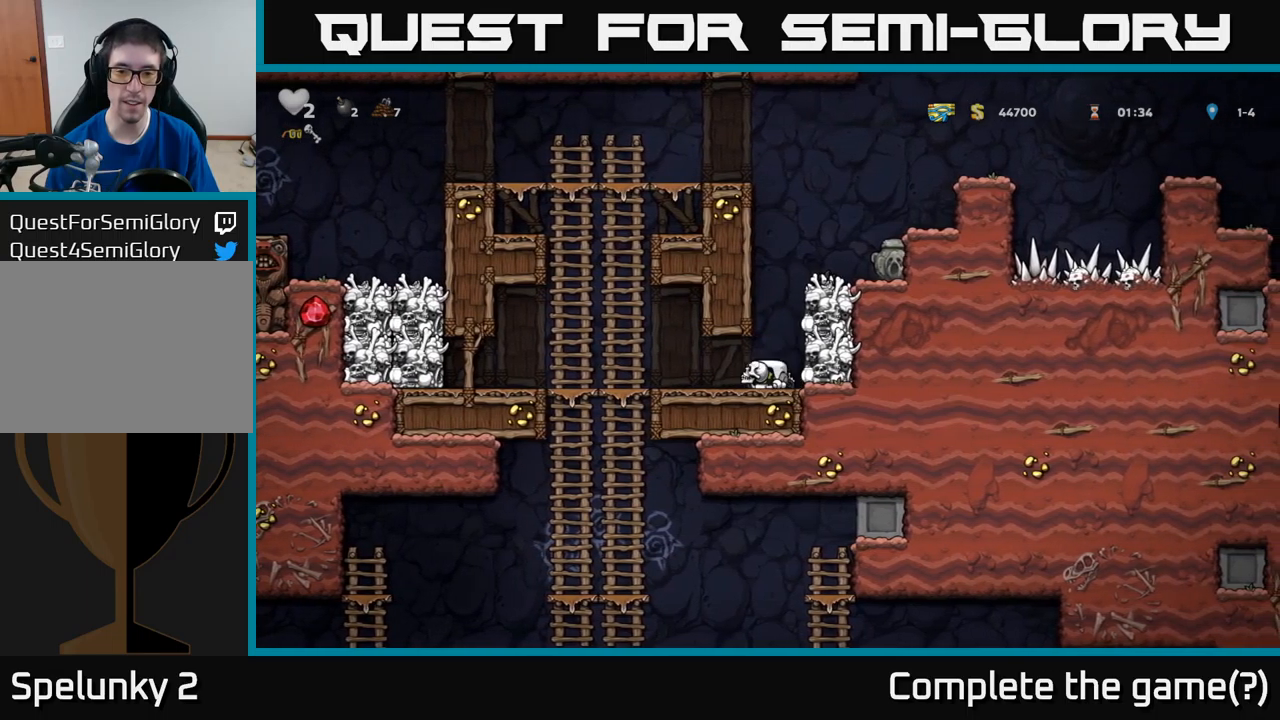
{"buttons": ["A", "DPAD_DOWN"], "left_stick": "center", "events": [[350, "DPAD_DOWN", "down"], [350, "DPAD_LEFT", "up"], [434, "A", "down"]]}
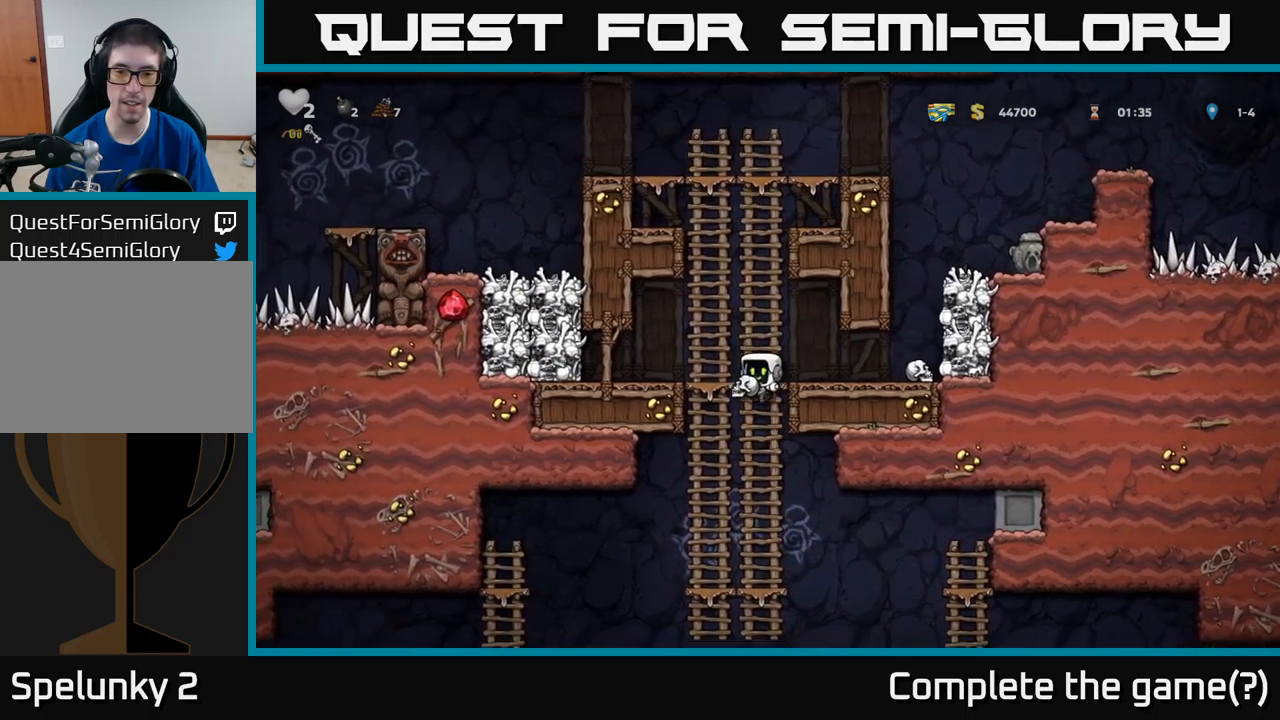
{"buttons": ["A", "DPAD_DOWN"], "left_stick": "center", "events": [[34, "A", "up"], [150, "DPAD_DOWN", "up"], [300, "DPAD_UP", "down"], [384, "DPAD_UP", "up"], [417, "DPAD_DOWN", "down"], [467, "A", "down"]]}
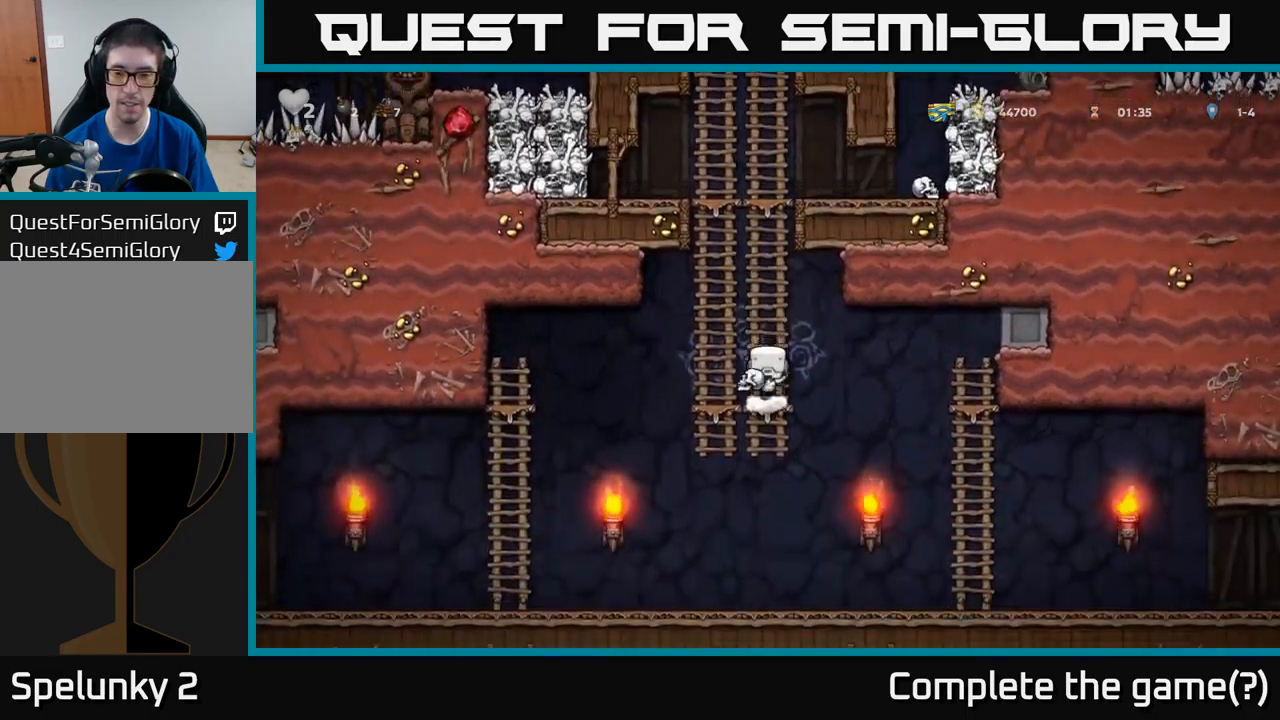
{"buttons": ["DPAD_RIGHT"], "left_stick": "center", "events": [[67, "A", "up"], [184, "DPAD_RIGHT", "down"], [200, "DPAD_DOWN", "up"]]}
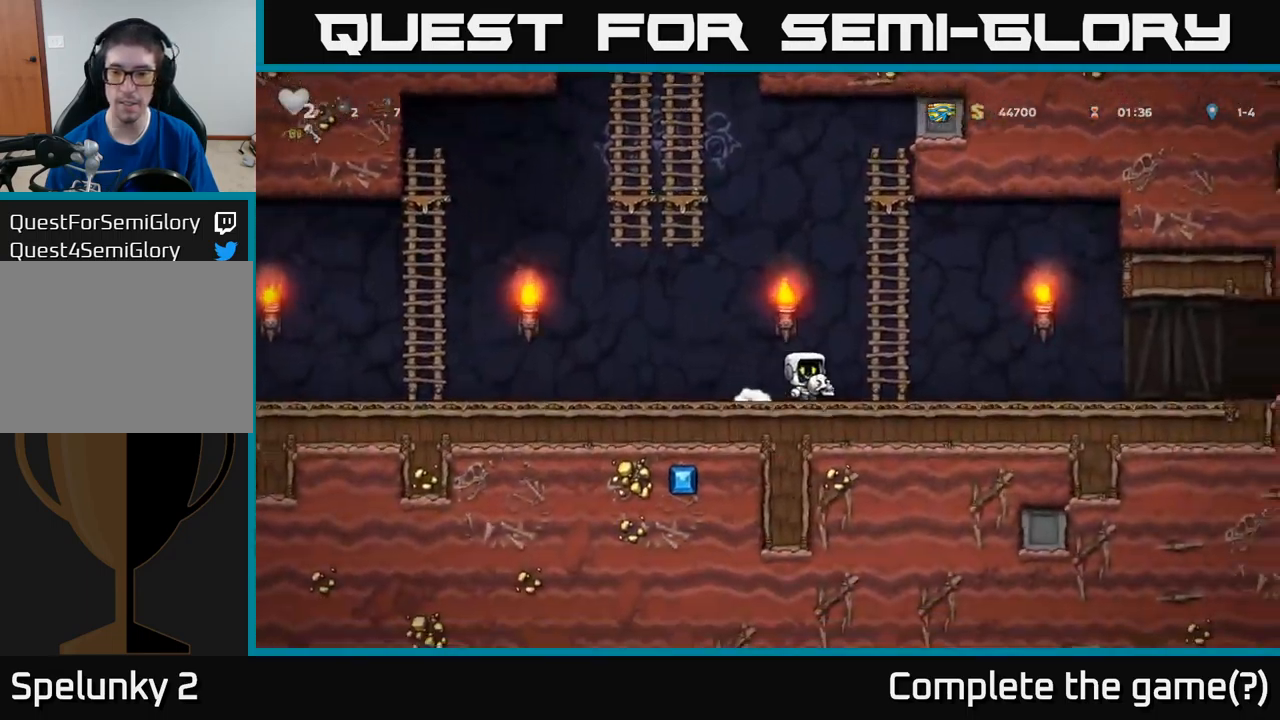
{"buttons": [], "left_stick": "center", "events": [[350, "DPAD_RIGHT", "up"]]}
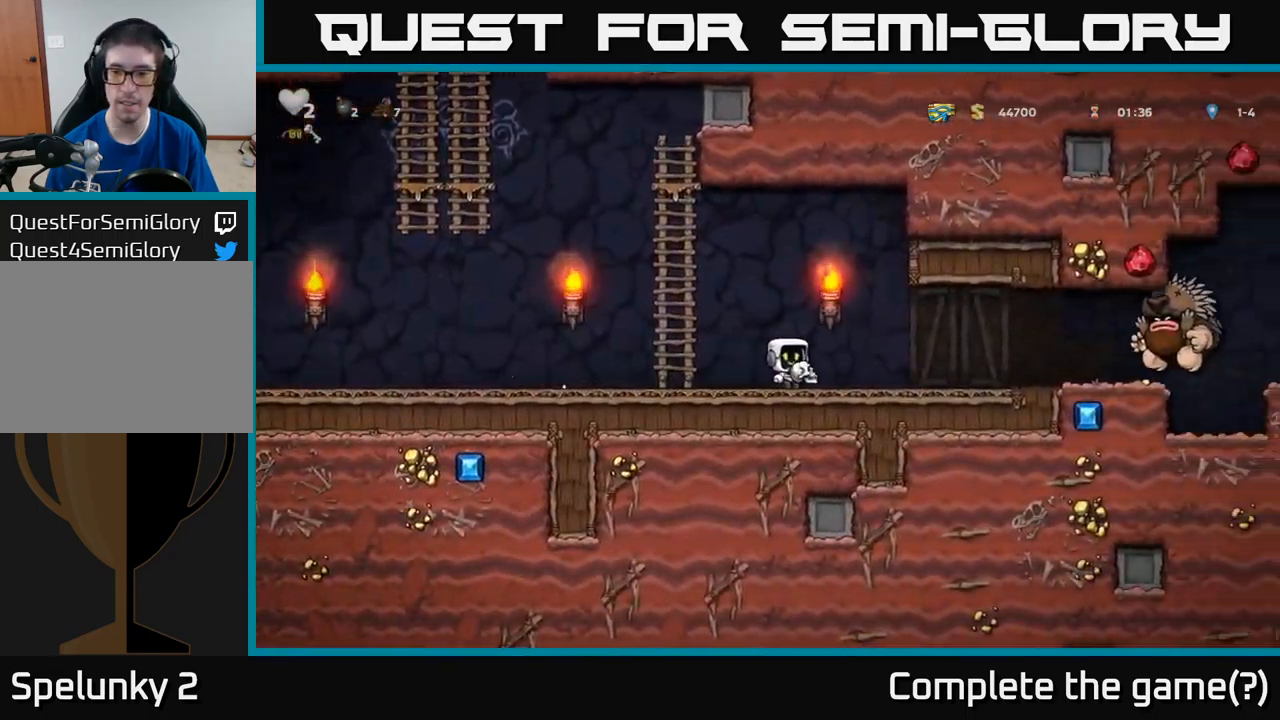
{"buttons": ["DPAD_RIGHT"], "left_stick": "center", "events": [[17, "DPAD_RIGHT", "down"], [50, "DPAD_RIGHT", "up"], [150, "DPAD_LEFT", "down"], [467, "DPAD_LEFT", "up"], [484, "DPAD_RIGHT", "down"]]}
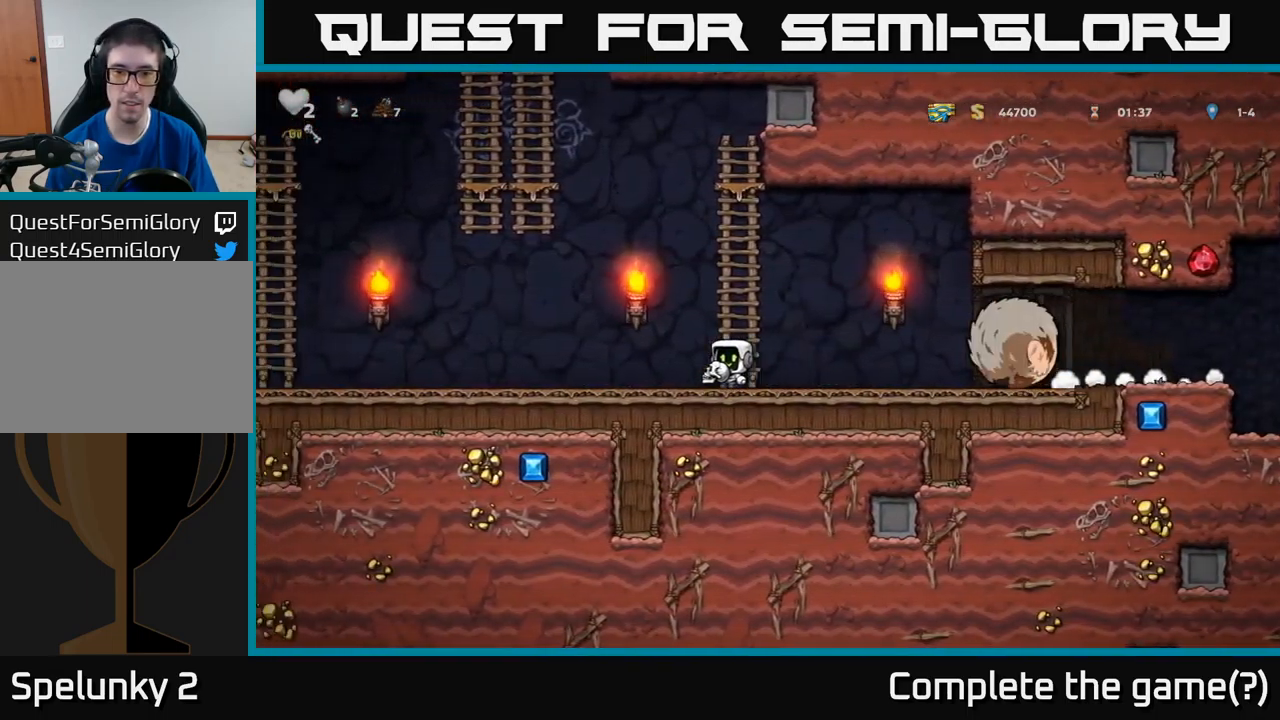
{"buttons": ["DPAD_LEFT"], "left_stick": "center", "events": [[17, "X", "down"], [67, "DPAD_RIGHT", "up"], [84, "X", "up"], [100, "DPAD_LEFT", "down"]]}
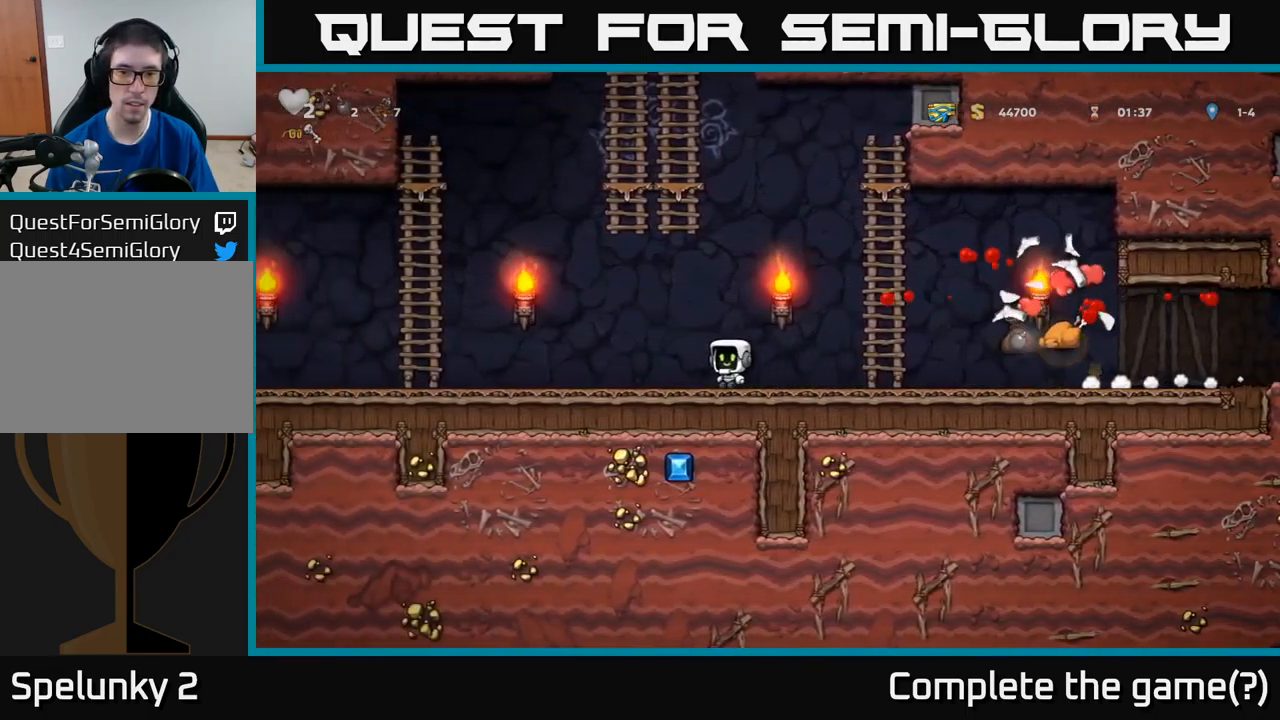
{"buttons": ["DPAD_RIGHT"], "left_stick": "center", "events": [[184, "DPAD_LEFT", "up"], [217, "DPAD_RIGHT", "down"]]}
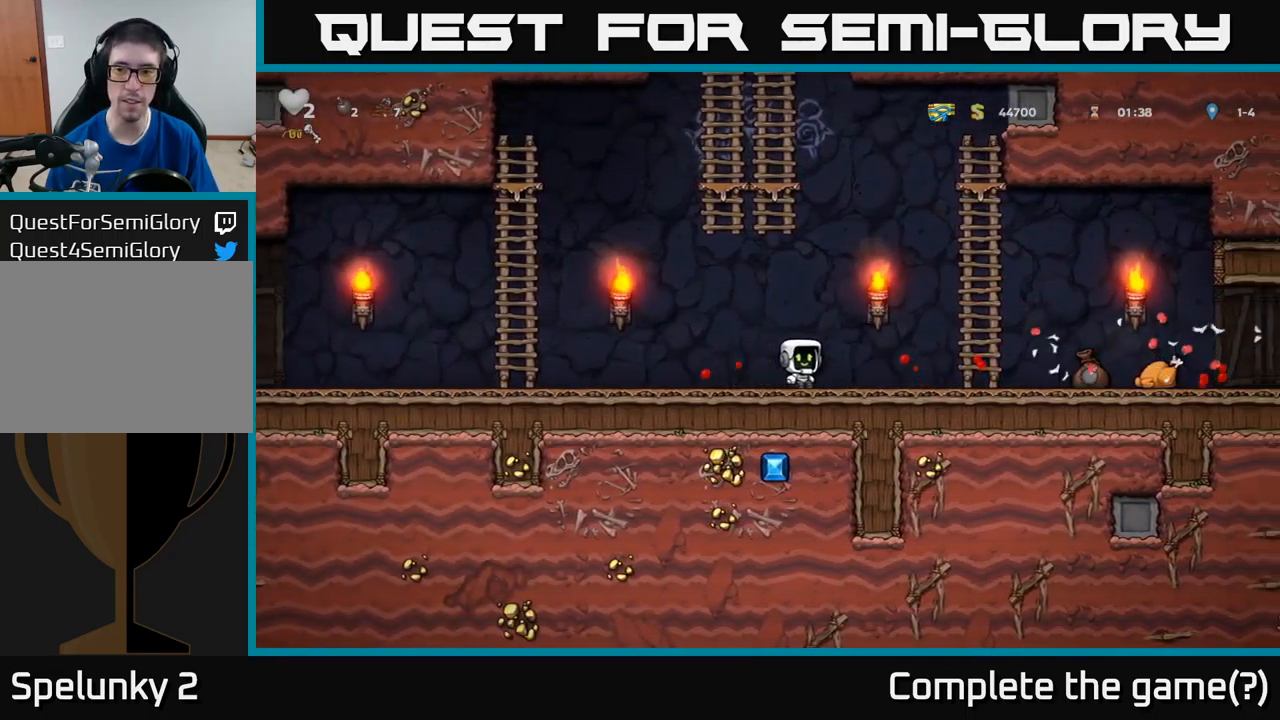
{"buttons": ["DPAD_RIGHT"], "left_stick": "center", "events": [[50, "A", "down"], [134, "A", "up"]]}
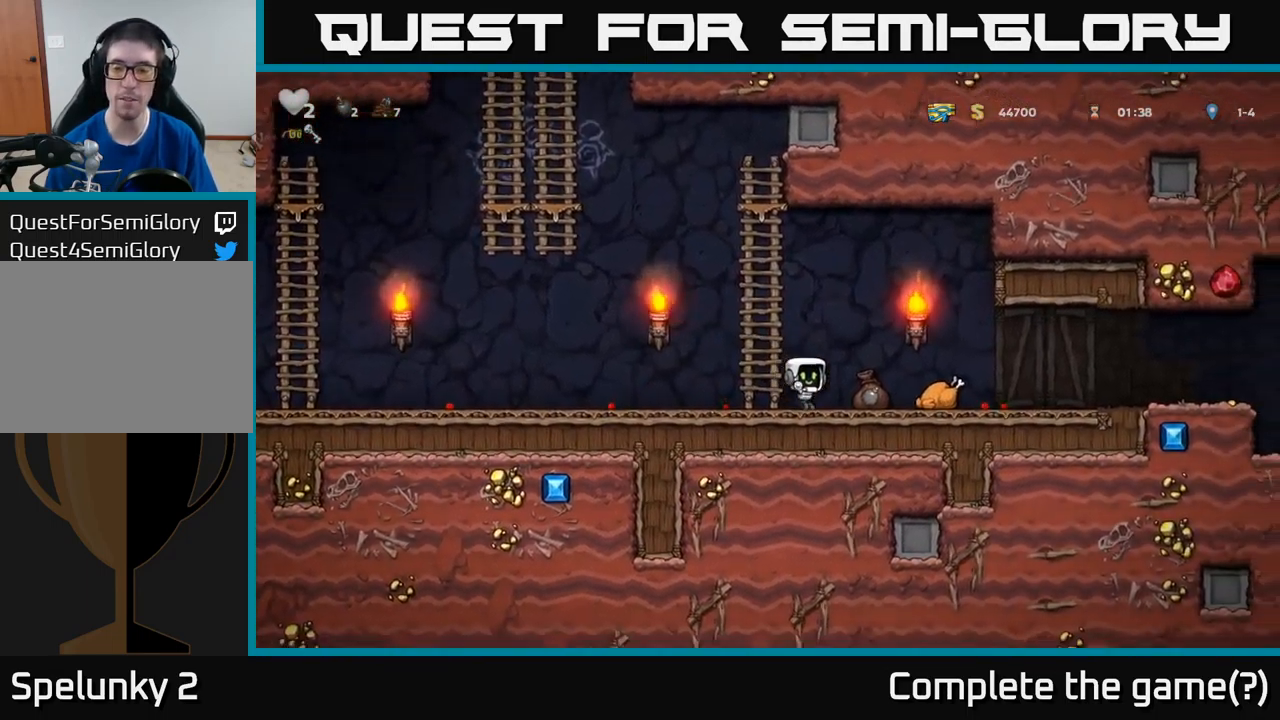
{"buttons": ["DPAD_RIGHT"], "left_stick": "center", "events": []}
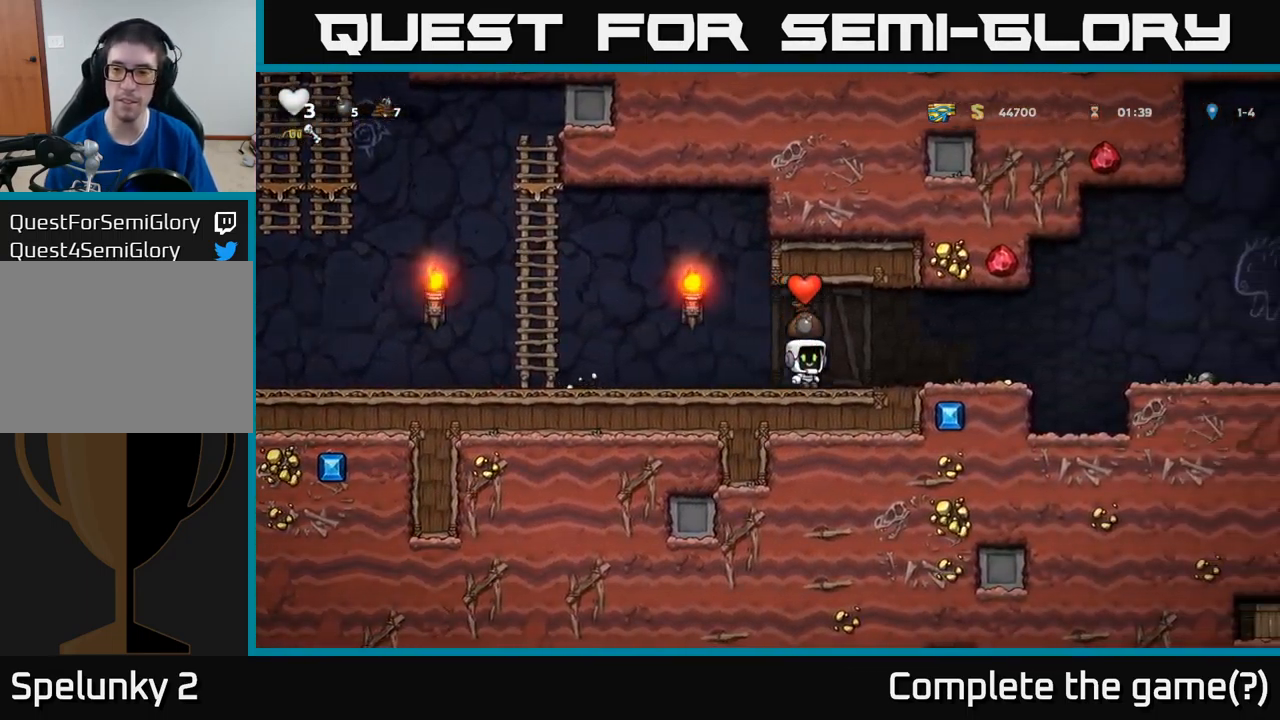
{"buttons": ["A", "DPAD_RIGHT"], "left_stick": "center", "events": [[466, "A", "down"]]}
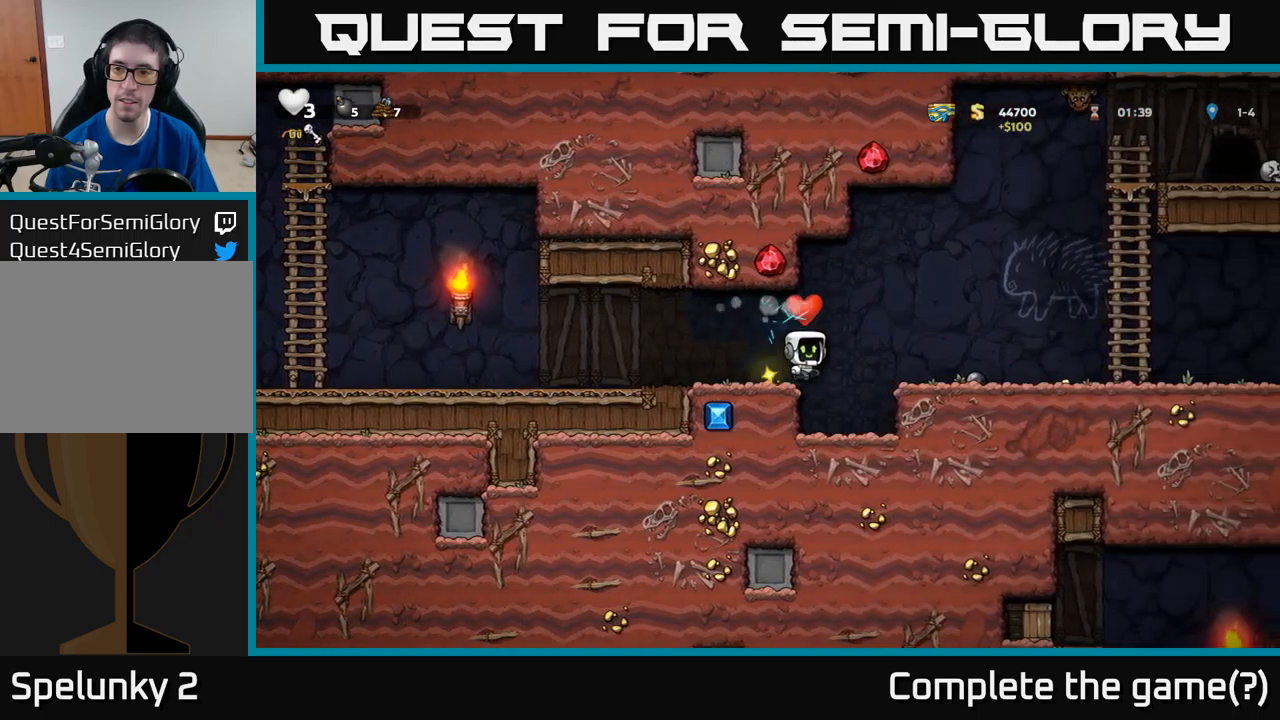
{"buttons": ["DPAD_RIGHT"], "left_stick": "center", "events": [[34, "A", "up"]]}
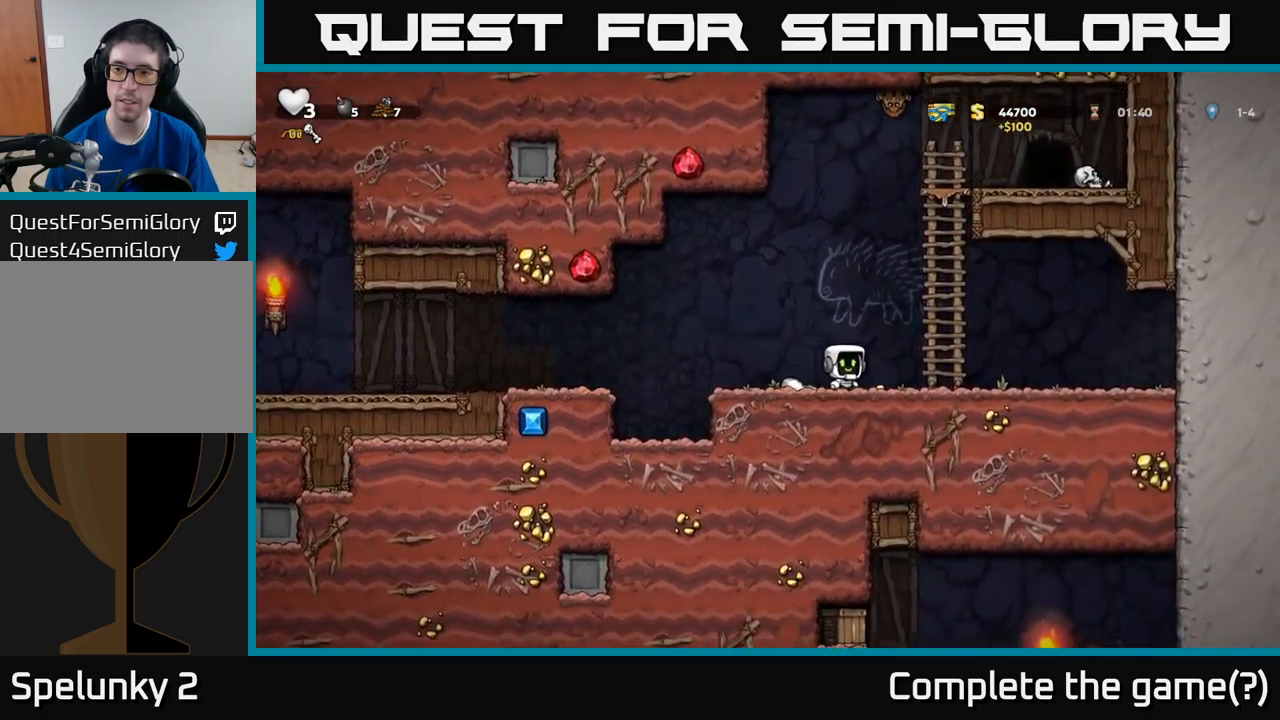
{"buttons": ["A", "DPAD_LEFT"], "left_stick": "center", "events": [[367, "DPAD_RIGHT", "up"], [434, "DPAD_LEFT", "down"], [484, "A", "down"]]}
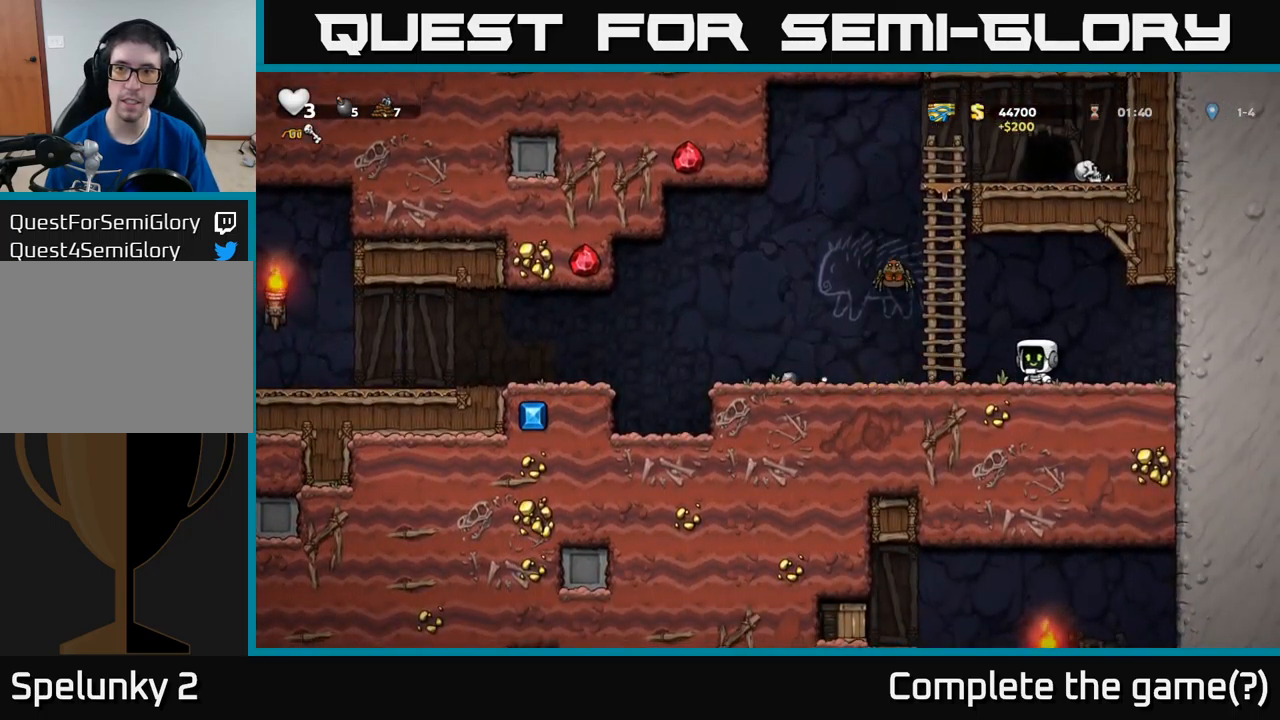
{"buttons": ["A"], "left_stick": "center", "events": [[150, "A", "up"], [200, "DPAD_LEFT", "up"], [334, "A", "down"]]}
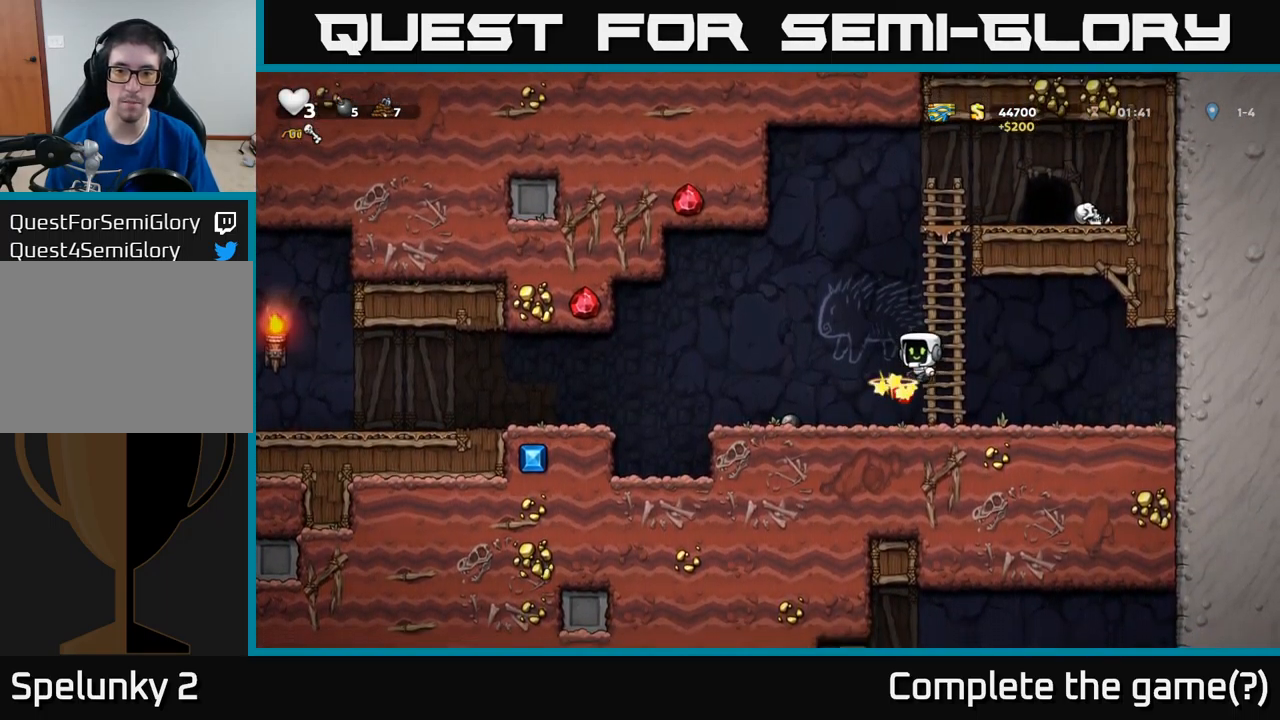
{"buttons": [], "left_stick": "center", "events": [[234, "DPAD_RIGHT", "down"], [250, "A", "up"], [284, "DPAD_UP", "down"], [317, "DPAD_RIGHT", "up"], [434, "DPAD_UP", "up"]]}
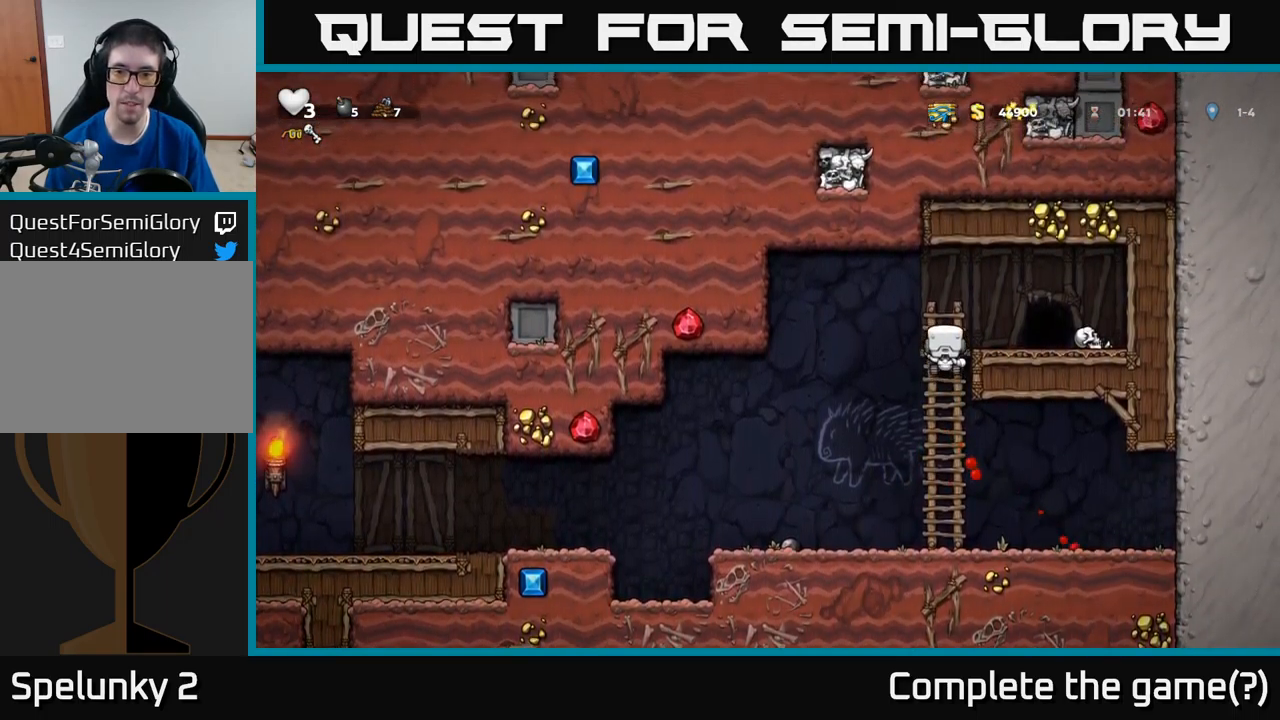
{"buttons": ["DPAD_DOWN"], "left_stick": "center", "events": [[17, "DPAD_DOWN", "down"], [50, "A", "down"], [167, "A", "up"], [267, "DPAD_DOWN", "up"], [267, "DPAD_LEFT", "down"], [400, "DPAD_DOWN", "down"], [417, "DPAD_LEFT", "up"]]}
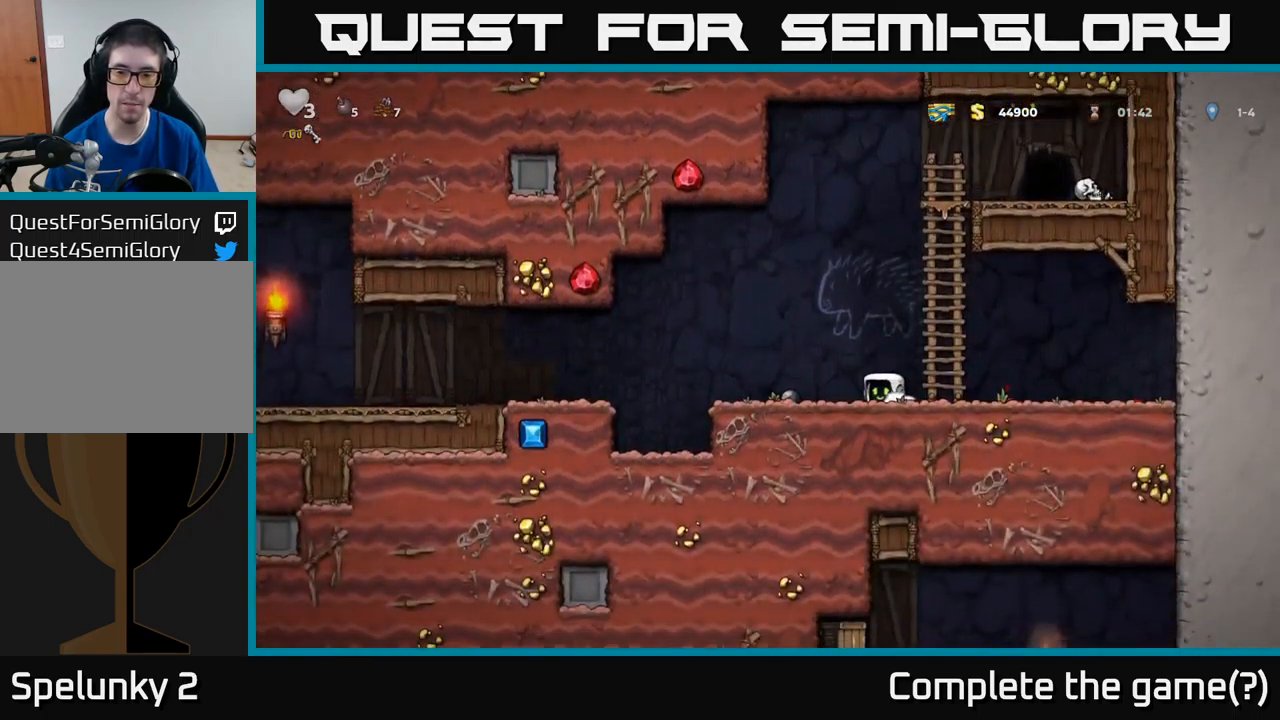
{"buttons": ["DPAD_DOWN"], "left_stick": "center", "events": []}
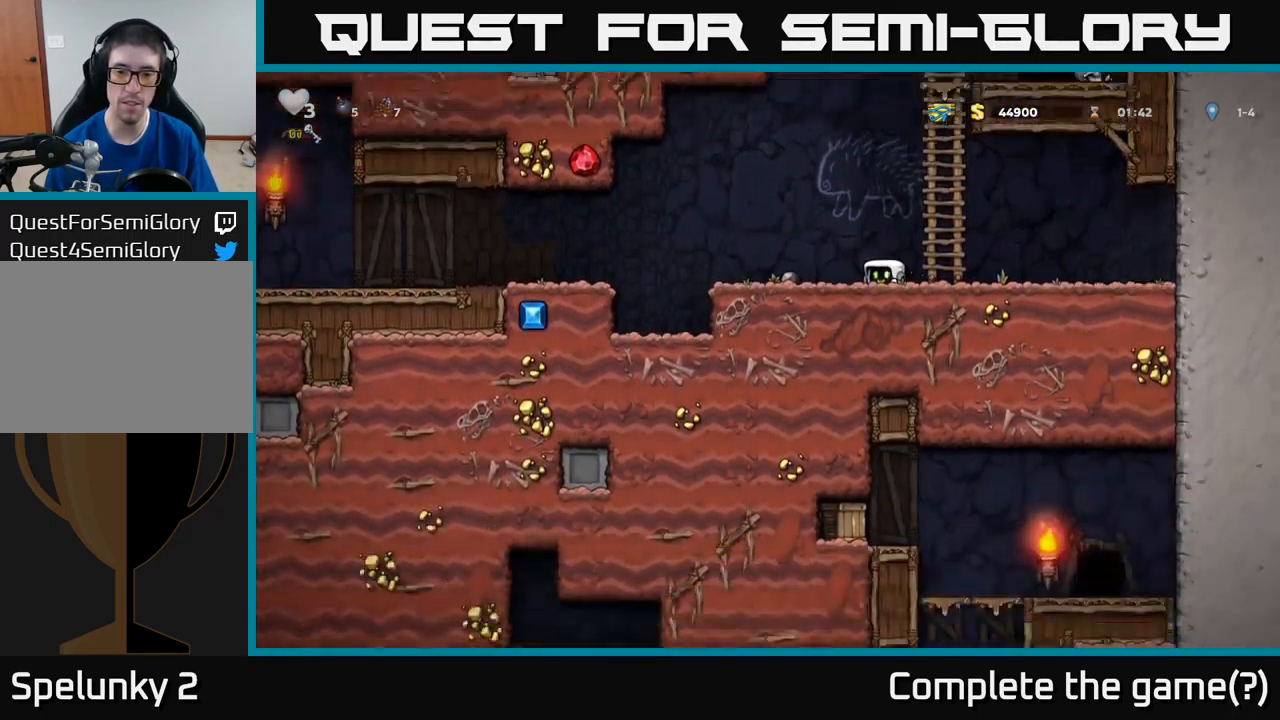
{"buttons": ["A", "DPAD_UP", "DPAD_RIGHT"], "left_stick": "center", "events": [[434, "DPAD_DOWN", "up"], [434, "DPAD_RIGHT", "down"], [450, "A", "down"], [500, "DPAD_UP", "down"]]}
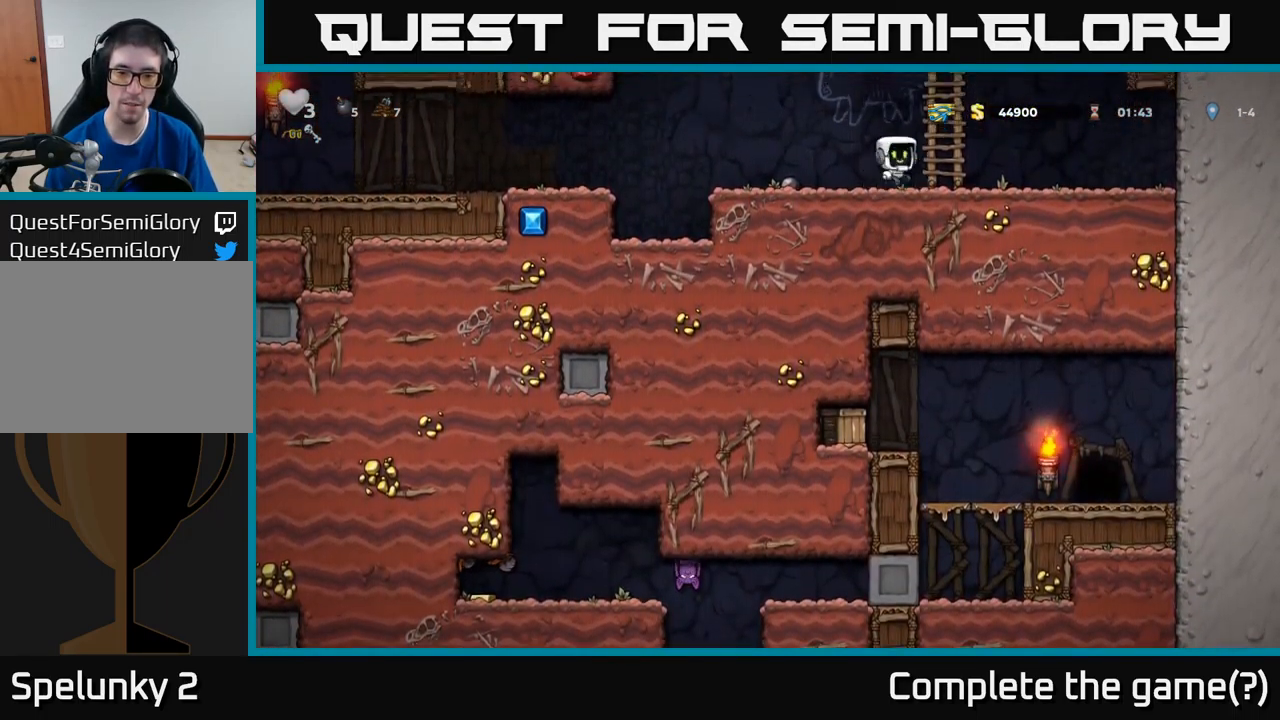
{"buttons": ["DPAD_UP"], "left_stick": "center", "events": [[34, "DPAD_RIGHT", "up"], [117, "A", "up"]]}
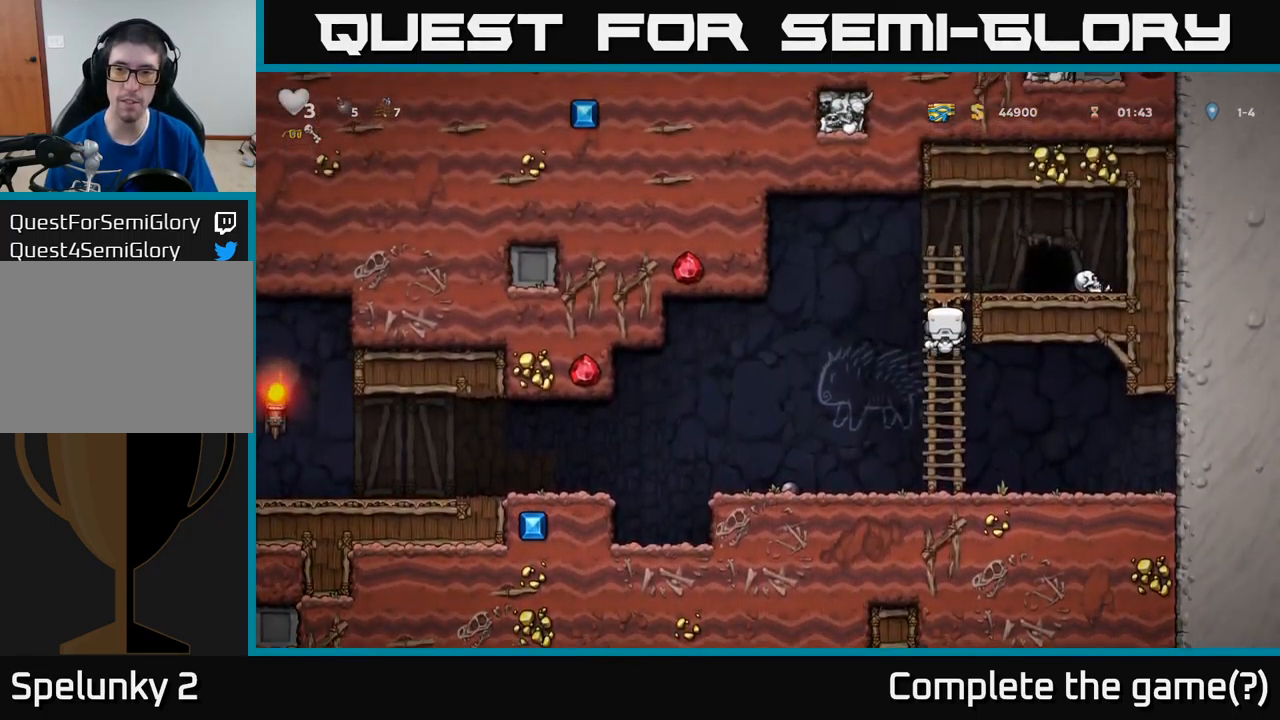
{"buttons": ["L2"], "left_stick": "center", "events": [[34, "A", "down"], [50, "DPAD_UP", "up"], [84, "DPAD_RIGHT", "down"], [217, "A", "up"], [284, "DPAD_RIGHT", "up"], [467, "L2", "down"]]}
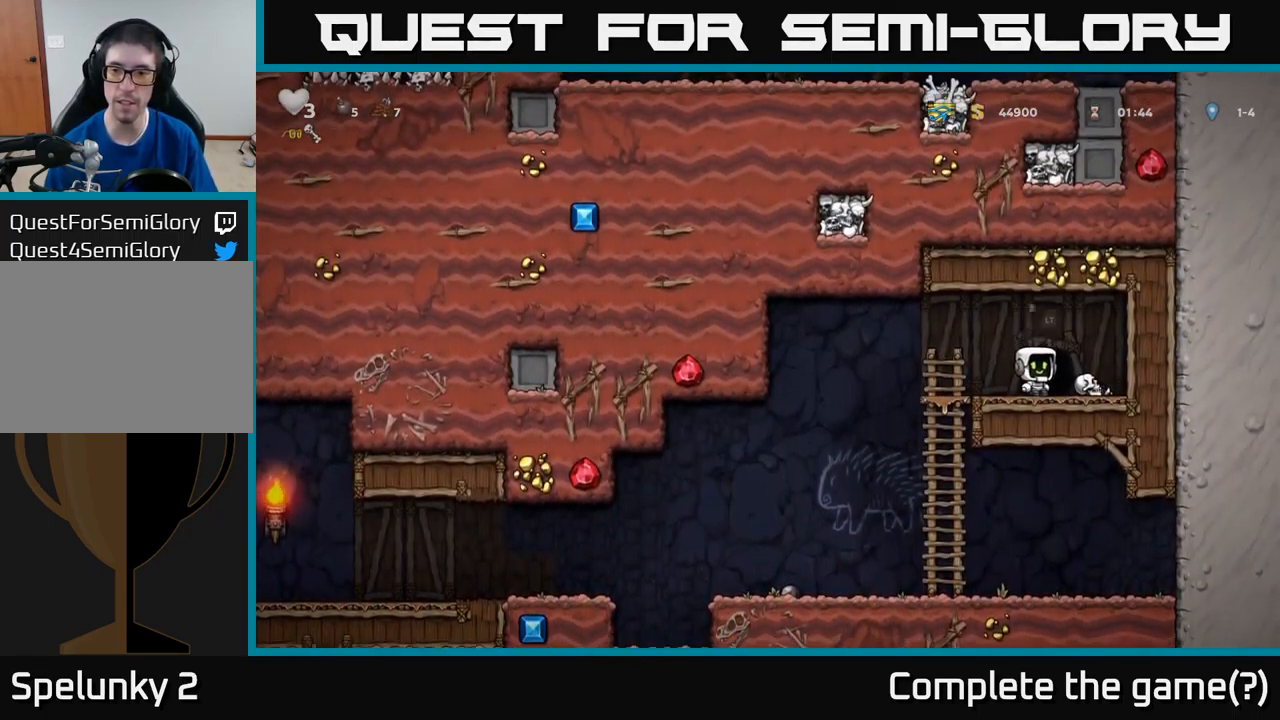
{"buttons": [], "left_stick": "center", "events": [[67, "L2", "up"], [151, "L2", "down"], [234, "L2", "up"], [334, "L2", "down"], [401, "L2", "up"]]}
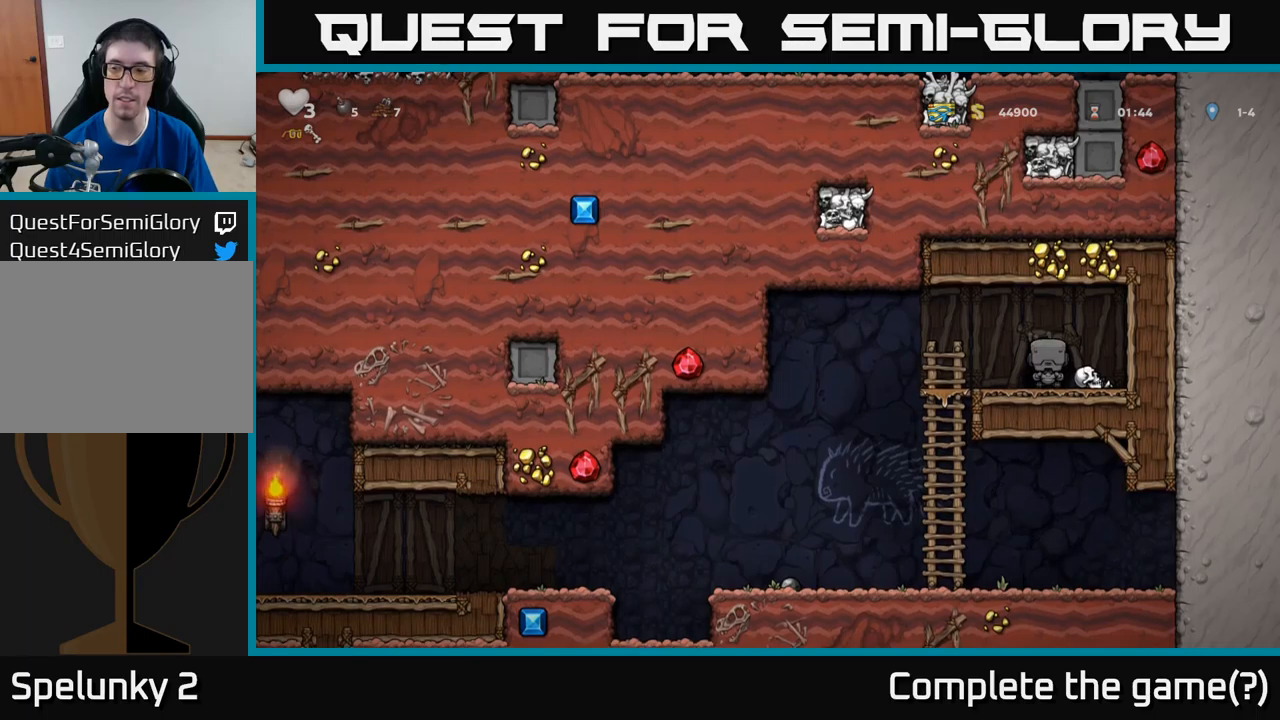
{"buttons": [], "left_stick": "center", "events": []}
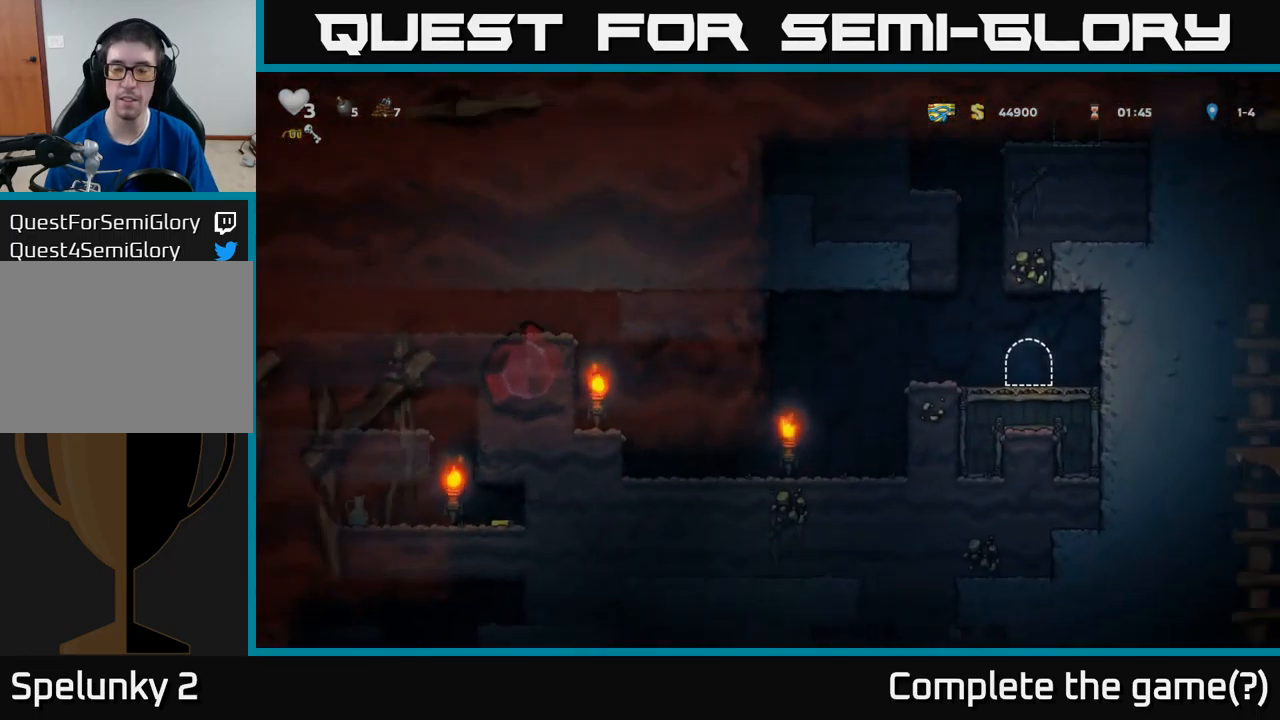
{"buttons": ["DPAD_LEFT"], "left_stick": "center", "events": [[483, "DPAD_LEFT", "down"]]}
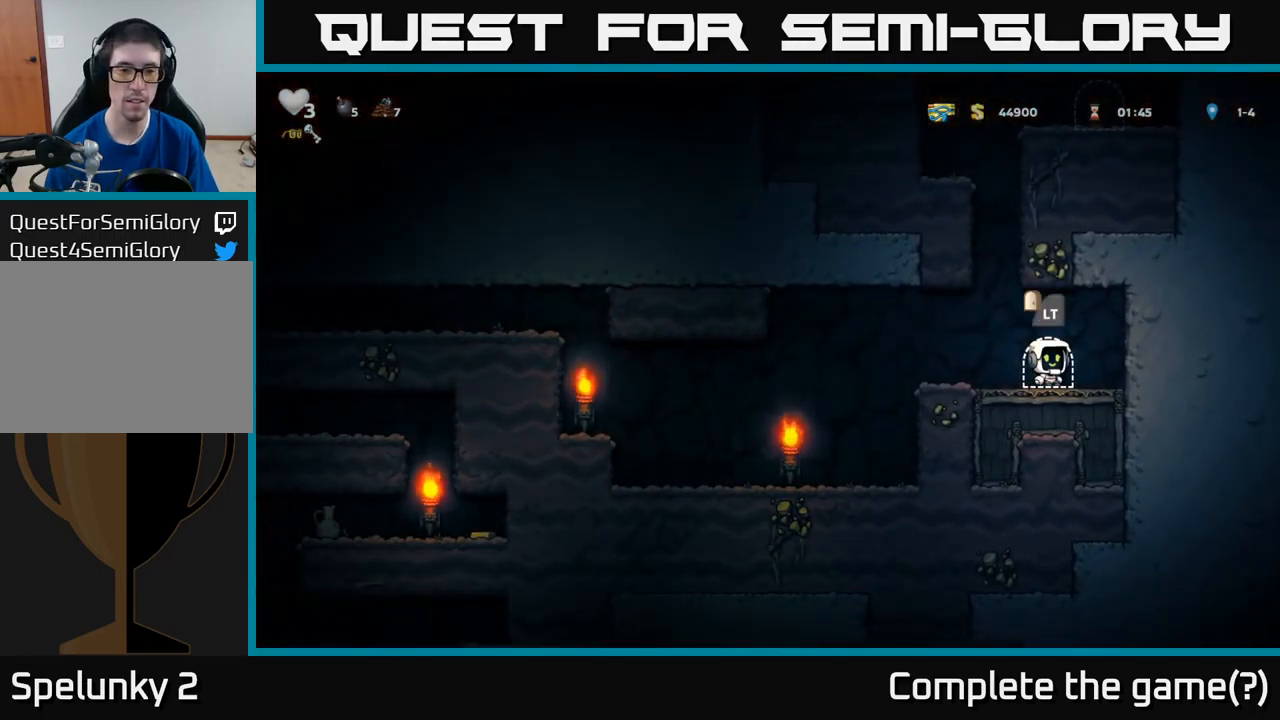
{"buttons": ["DPAD_LEFT"], "left_stick": "center", "events": [[167, "A", "down"], [200, "A", "up"]]}
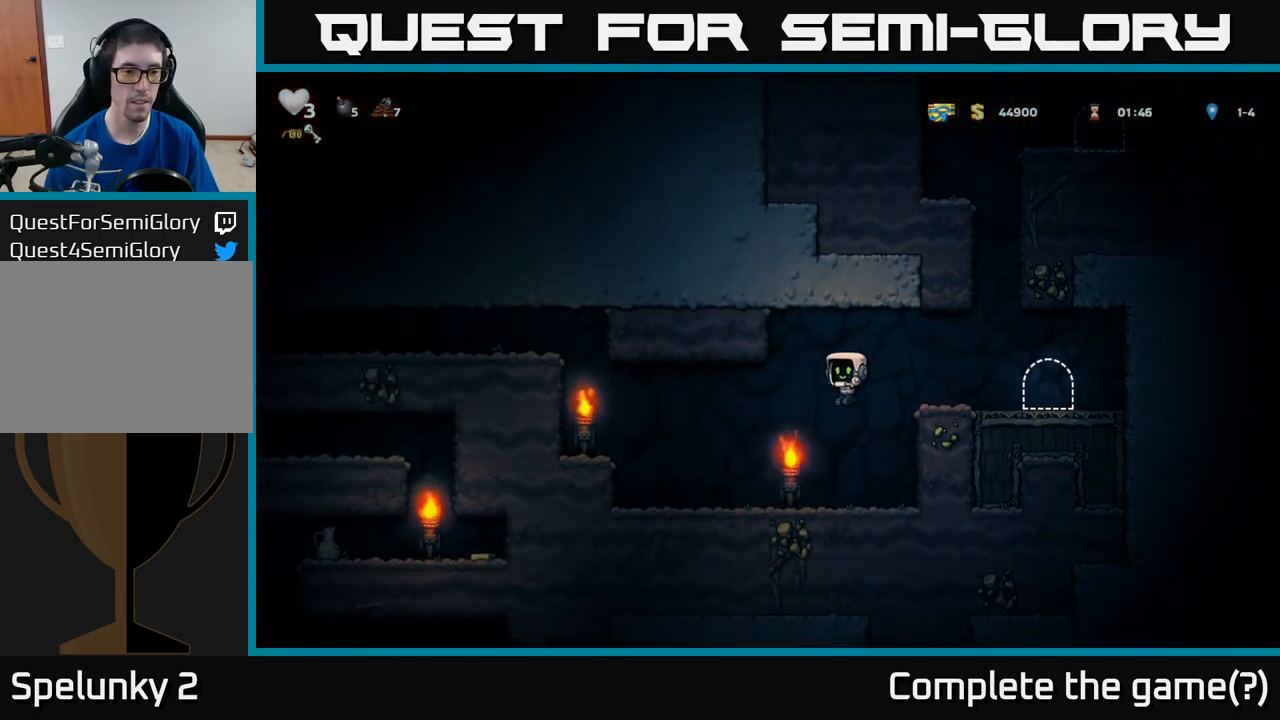
{"buttons": ["DPAD_LEFT"], "left_stick": "center", "events": [[267, "A", "down"], [400, "A", "up"]]}